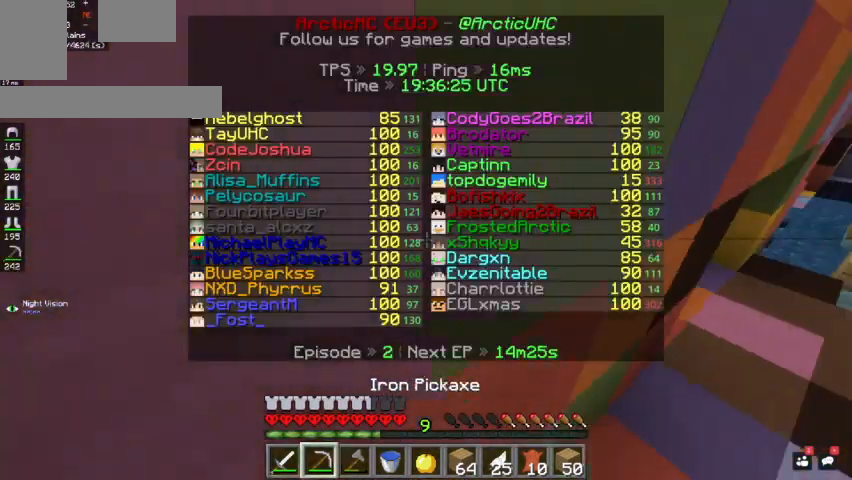
Gameplay with keyboard and mouse; each line is a JSON object with the keys and mouse buttons held at the frame after it. "events" lists presses ("down") and releases ("up") of "a", "d", "s", "space", "w", "mouse_left" and "mouse_right" between this image and that frame as [ms after this image, input, new state], when the widget could be followed in between. "mouse_left", "mouse_right" = the "left", "right" buttons of the "mouse" list. No other keys are recorded. Fast repeated clicks can show as one long hold. Mouse movement is not recorded.
{"keys": ["w"], "mouse": [], "events": [[133, "d", "down"], [333, "w", "down"], [433, "d", "up"]]}
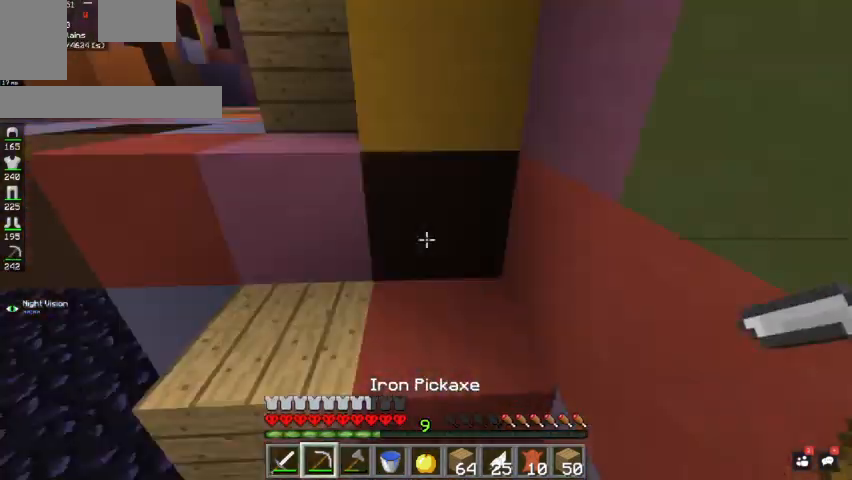
{"keys": ["w"], "mouse": [], "events": [[167, "space", "down"], [300, "space", "up"]]}
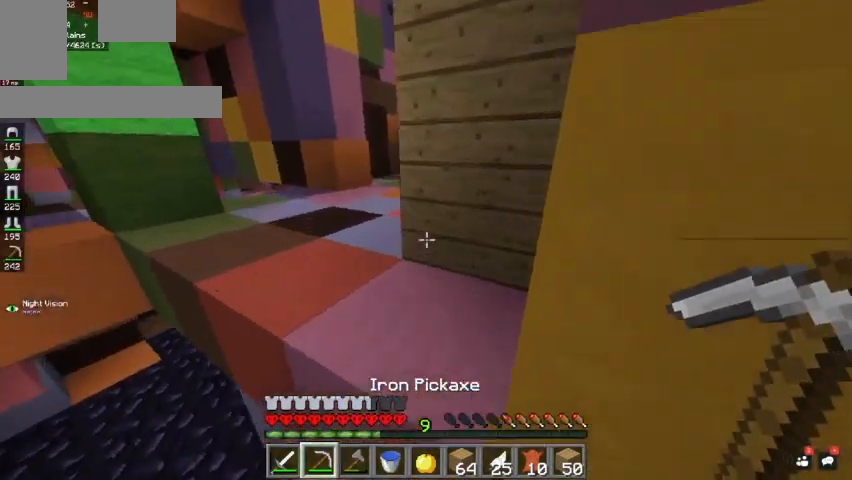
{"keys": ["w"], "mouse": [], "events": [[67, "a", "down"], [133, "space", "down"], [367, "a", "up"], [500, "space", "up"]]}
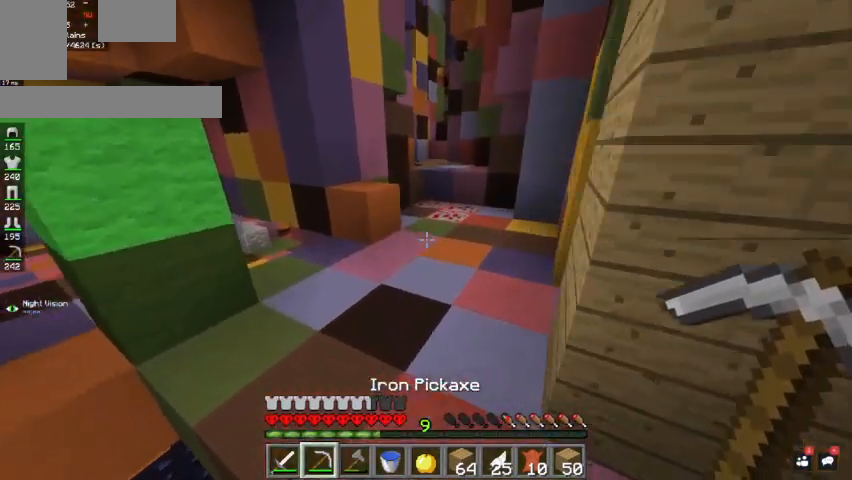
{"keys": ["d", "space", "w"], "mouse": ["left"], "events": [[100, "mouse_left", "down"], [100, "space", "down"], [500, "d", "down"]]}
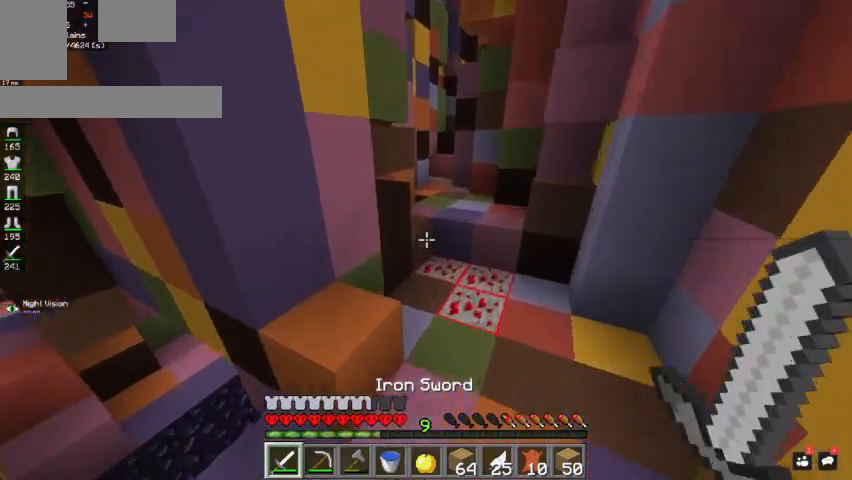
{"keys": ["w"], "mouse": [], "events": [[100, "mouse_left", "up"], [333, "space", "up"], [367, "d", "up"]]}
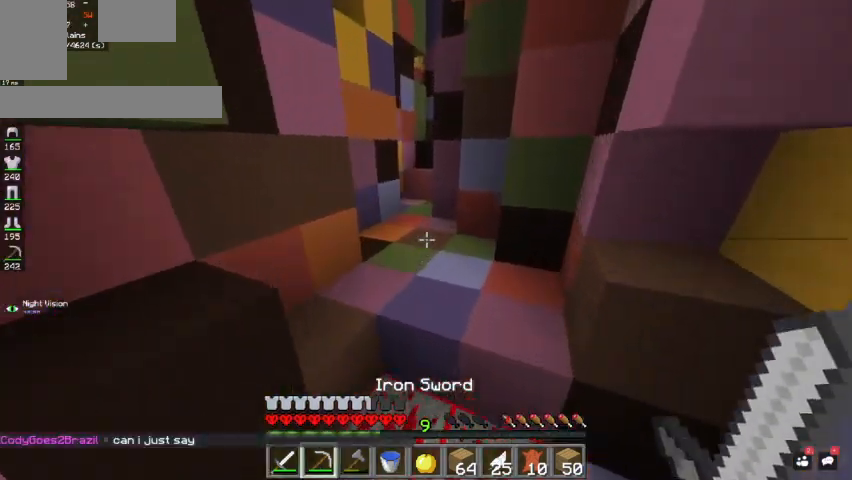
{"keys": ["a", "w"], "mouse": [], "events": [[167, "space", "down"], [367, "space", "up"], [467, "a", "down"]]}
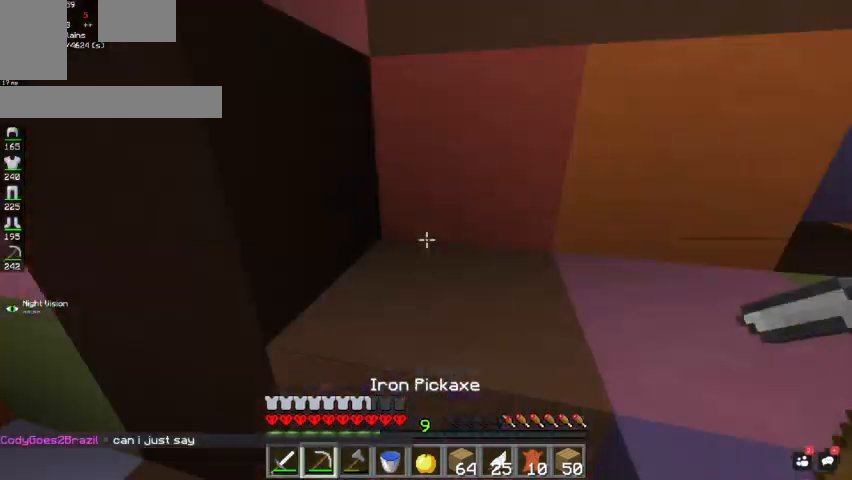
{"keys": ["a", "w"], "mouse": [], "events": []}
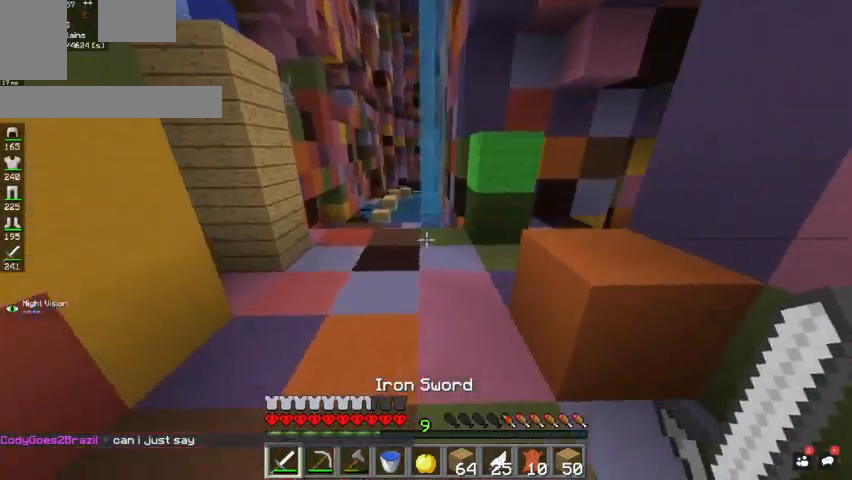
{"keys": ["d", "w"], "mouse": [], "events": [[33, "a", "up"], [233, "mouse_left", "down"], [433, "mouse_left", "up"], [467, "d", "down"]]}
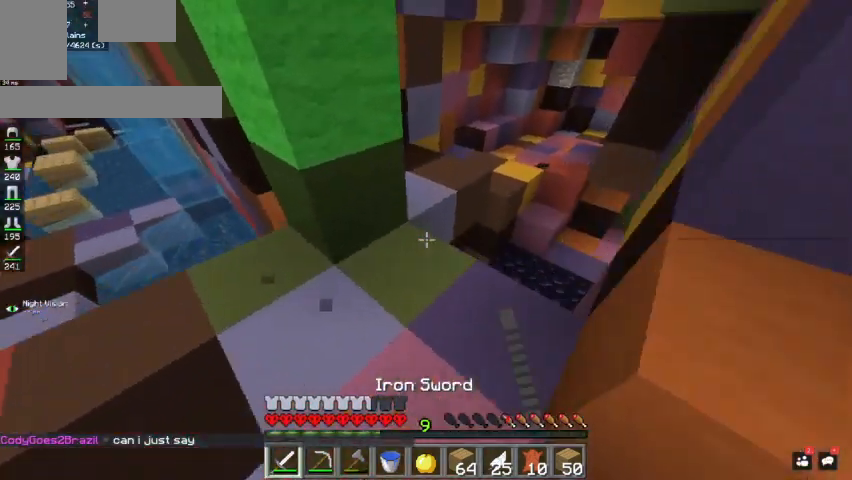
{"keys": ["w"], "mouse": ["left"], "events": [[167, "d", "up"], [233, "a", "down"], [400, "a", "up"], [400, "mouse_left", "down"]]}
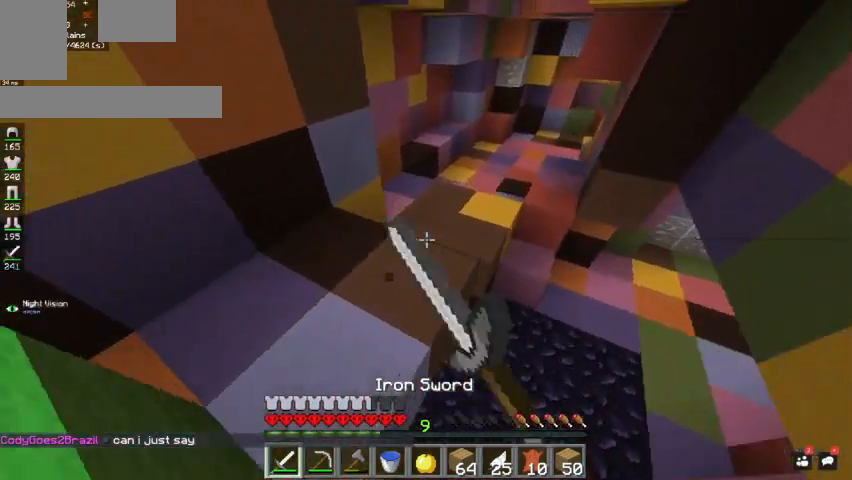
{"keys": ["a", "w"], "mouse": ["left"], "events": [[33, "mouse_left", "up"], [100, "a", "down"], [400, "mouse_left", "down"]]}
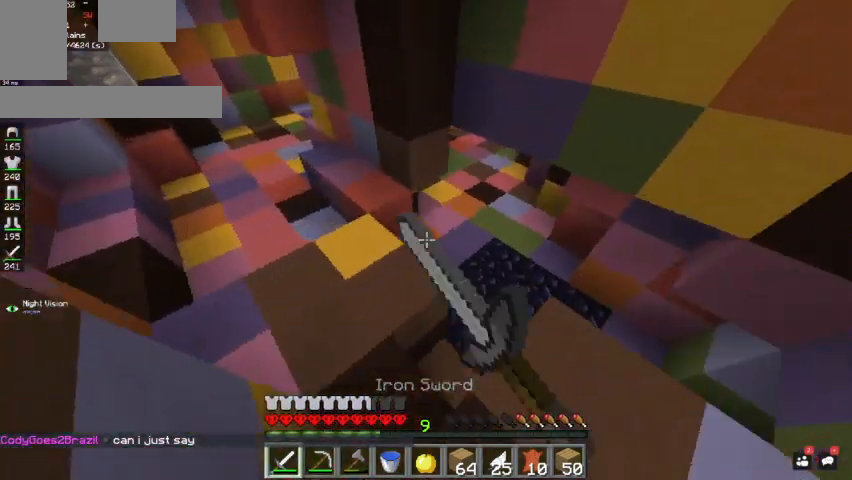
{"keys": ["d", "w"], "mouse": ["left"], "events": [[33, "mouse_left", "up"], [100, "a", "up"], [300, "d", "down"], [433, "mouse_left", "down"]]}
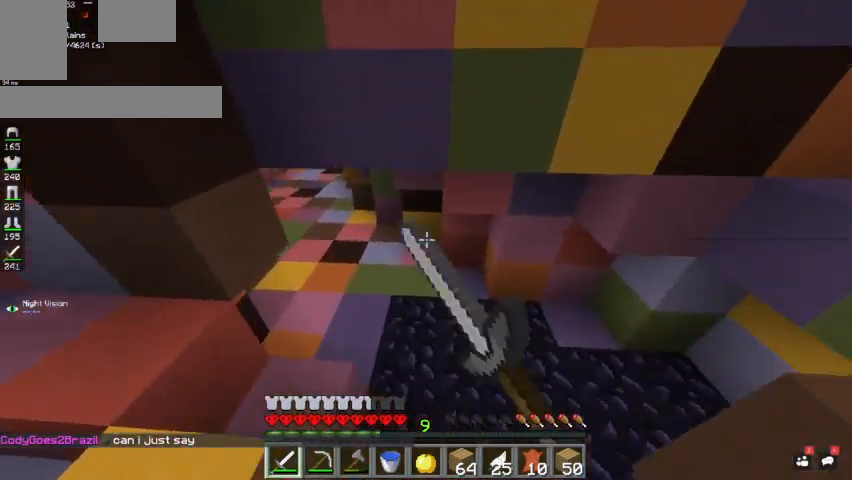
{"keys": ["a", "w"], "mouse": [], "events": [[67, "d", "up"], [100, "mouse_left", "up"], [267, "a", "down"]]}
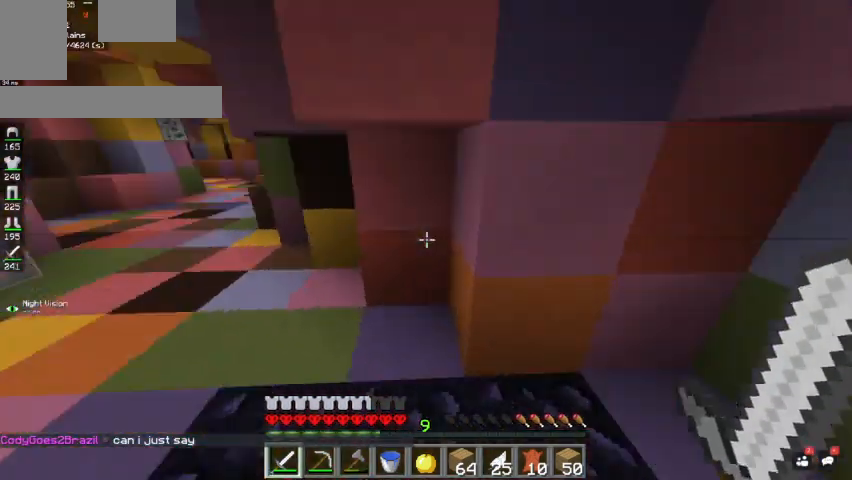
{"keys": ["a", "w"], "mouse": [], "events": []}
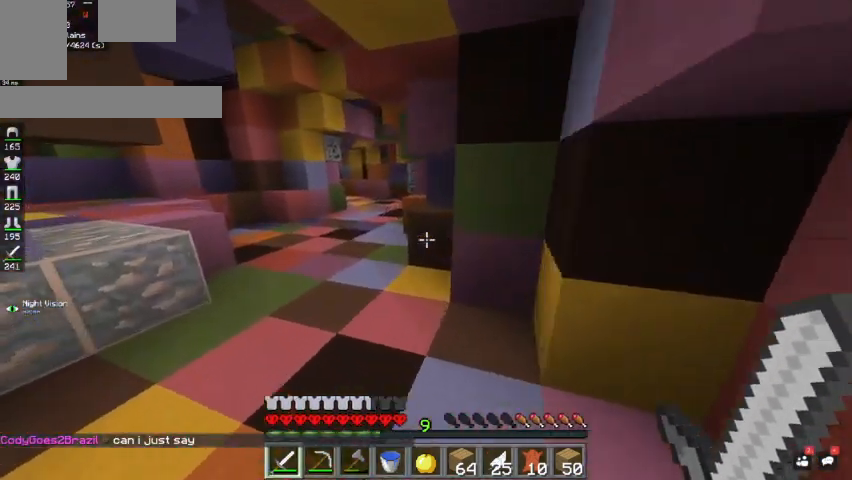
{"keys": ["space", "w"], "mouse": ["left"], "events": [[200, "a", "up"], [267, "space", "down"], [367, "mouse_left", "down"]]}
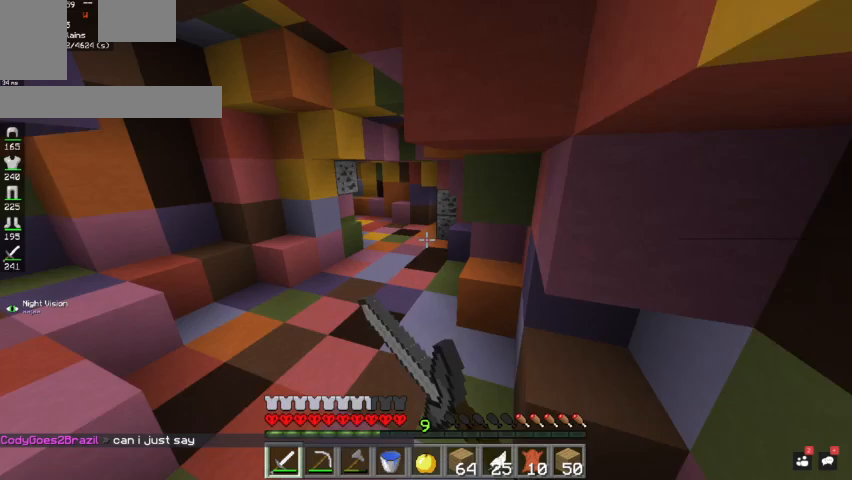
{"keys": ["space", "w"], "mouse": ["left"], "events": [[167, "a", "down"], [400, "a", "up"]]}
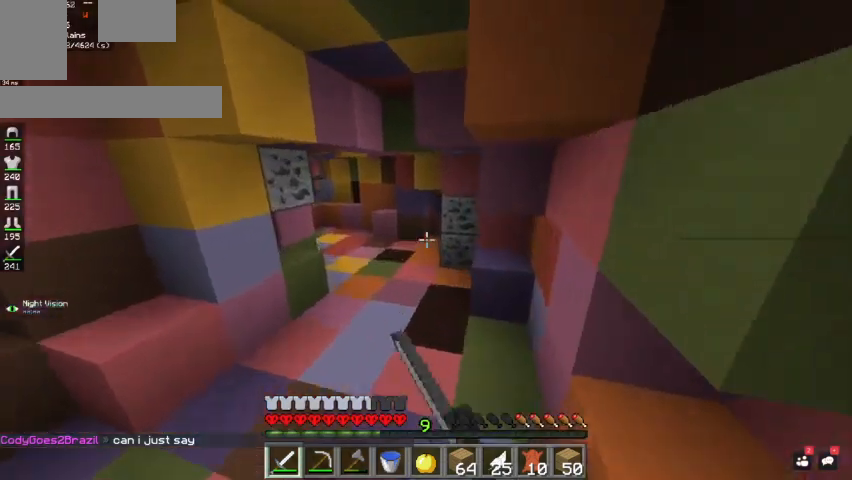
{"keys": ["a", "w"], "mouse": ["left"], "events": [[433, "a", "down"], [500, "space", "up"]]}
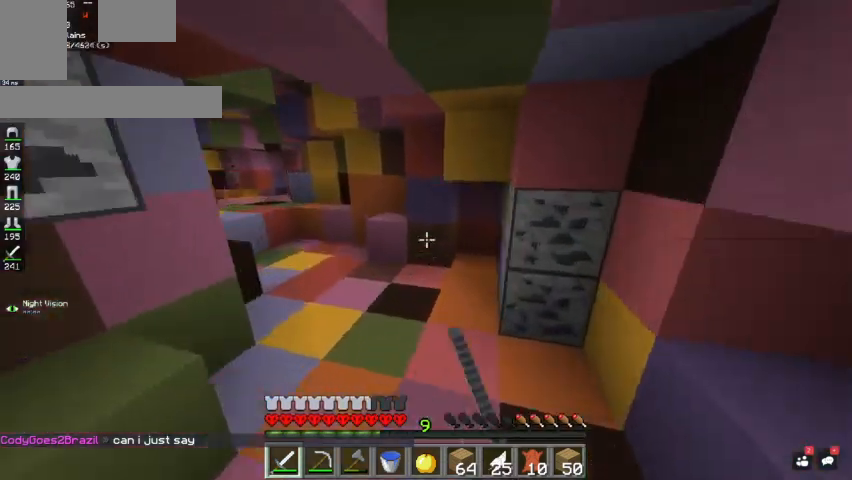
{"keys": ["a", "w"], "mouse": [], "events": [[433, "mouse_left", "up"]]}
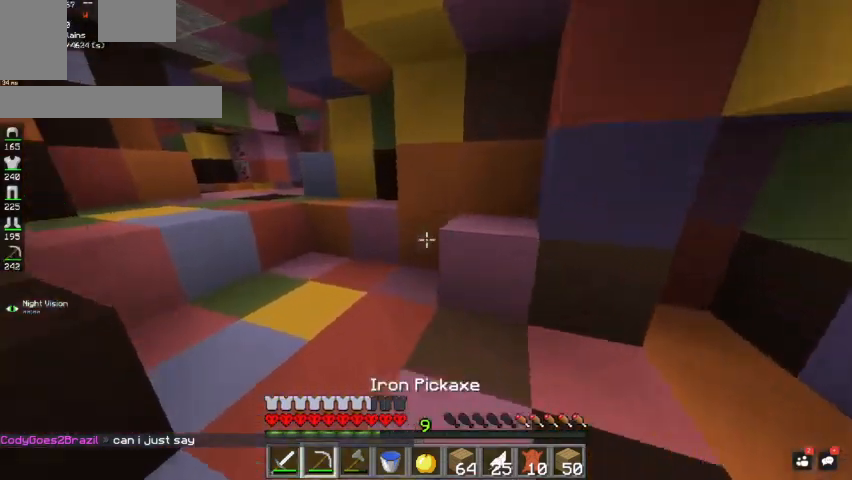
{"keys": ["space", "w"], "mouse": [], "events": [[100, "a", "up"], [500, "space", "down"]]}
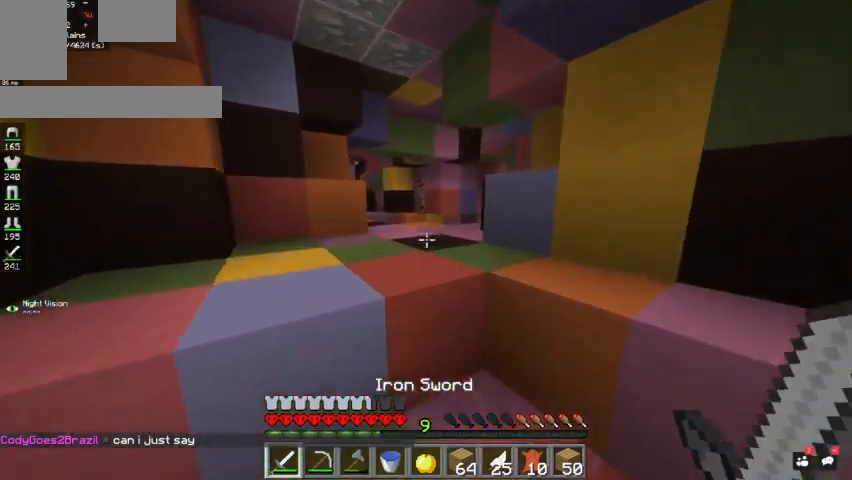
{"keys": ["w"], "mouse": ["left"], "events": [[133, "space", "up"], [433, "mouse_left", "down"]]}
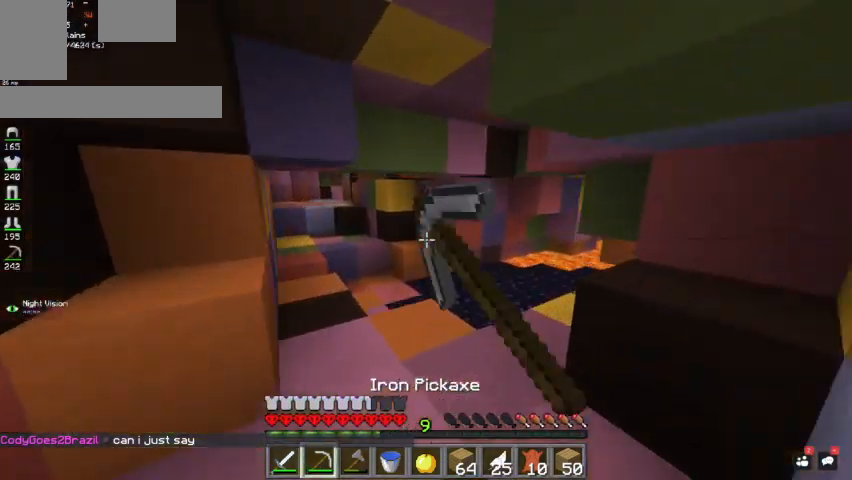
{"keys": ["w"], "mouse": ["left"], "events": []}
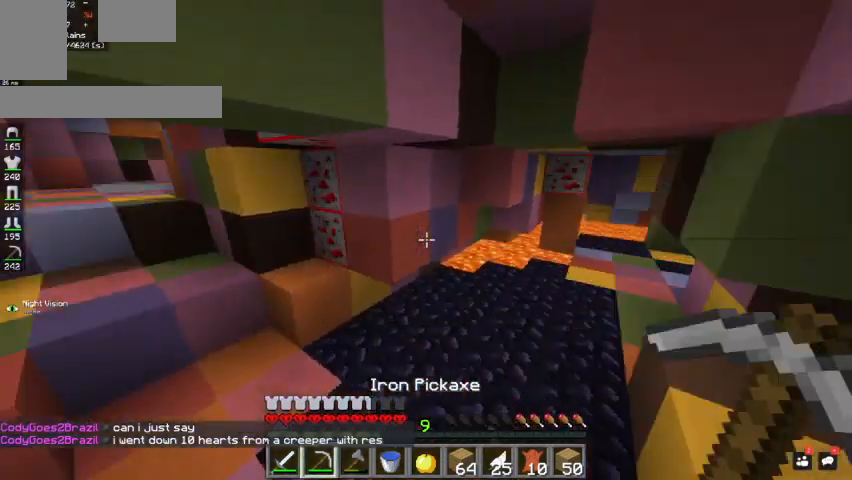
{"keys": ["w"], "mouse": [], "events": [[200, "mouse_left", "up"]]}
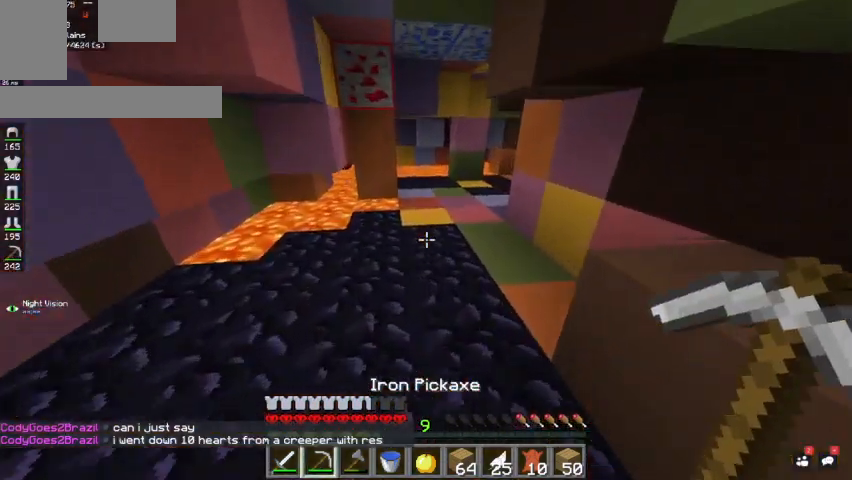
{"keys": ["w"], "mouse": ["left"], "events": [[400, "mouse_left", "down"]]}
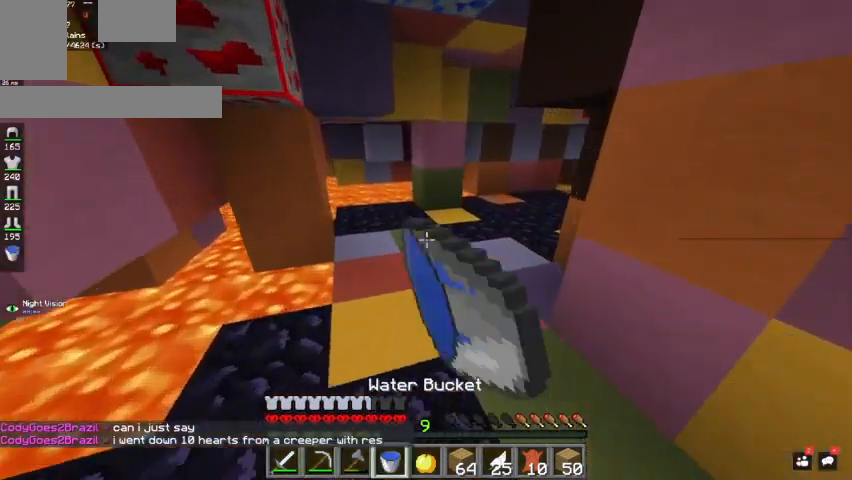
{"keys": ["d", "w"], "mouse": [], "events": [[100, "mouse_left", "up"], [300, "d", "down"]]}
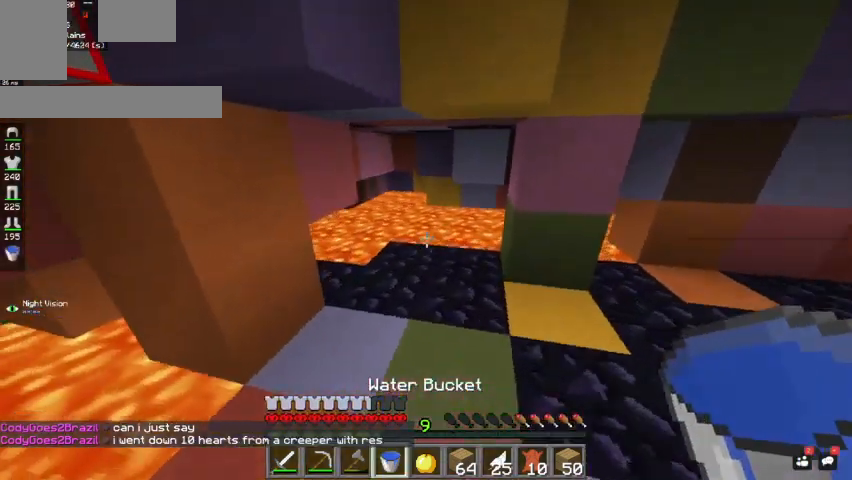
{"keys": [], "mouse": ["right"], "events": [[33, "d", "up"], [167, "w", "up"], [433, "mouse_right", "down"]]}
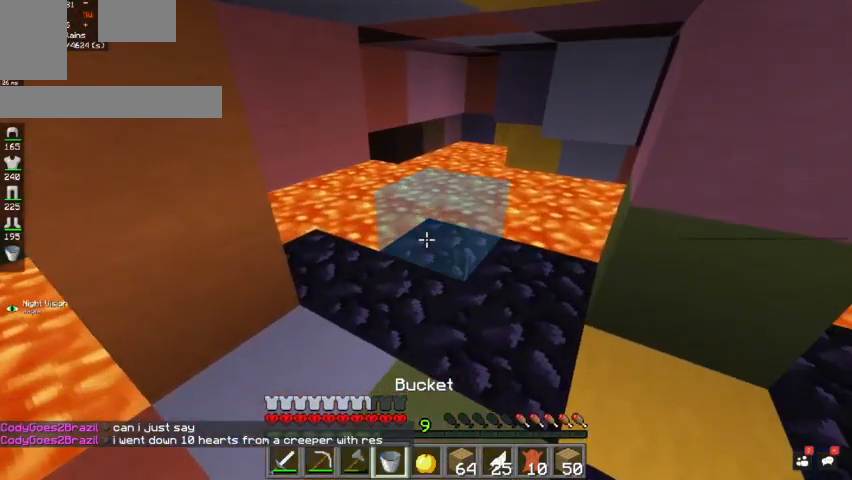
{"keys": [], "mouse": ["right"], "events": [[33, "s", "down"], [100, "mouse_right", "up"], [167, "a", "down"], [333, "a", "up"], [333, "s", "up"], [500, "mouse_right", "down"]]}
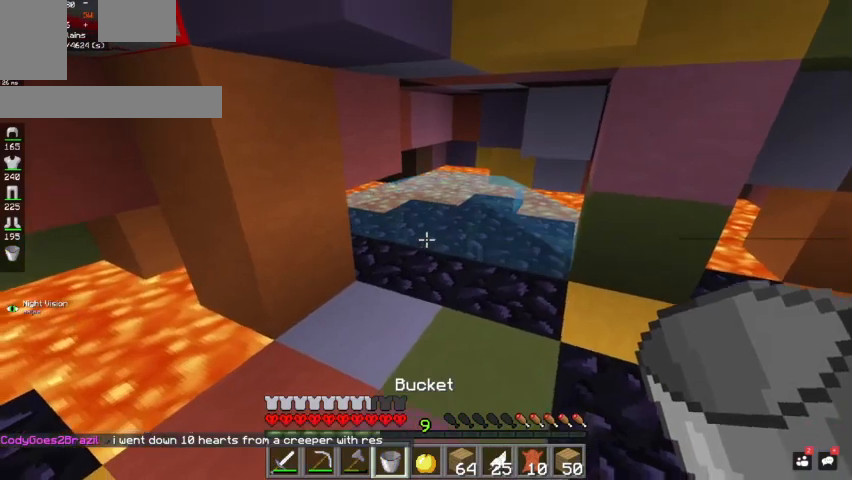
{"keys": ["w"], "mouse": ["left"], "events": [[33, "w", "down"], [167, "mouse_right", "up"], [233, "d", "down"], [400, "mouse_left", "down"], [433, "d", "up"]]}
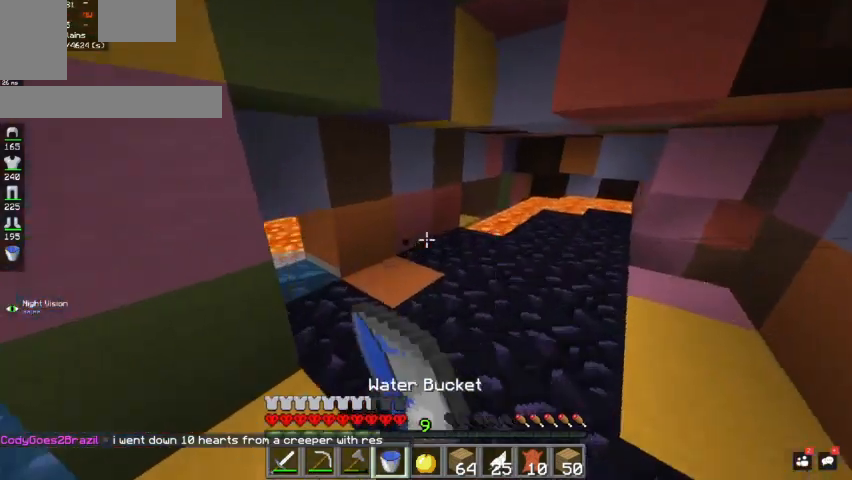
{"keys": ["d", "w"], "mouse": ["left"], "events": [[67, "mouse_left", "up"], [100, "d", "down"], [333, "mouse_left", "down"]]}
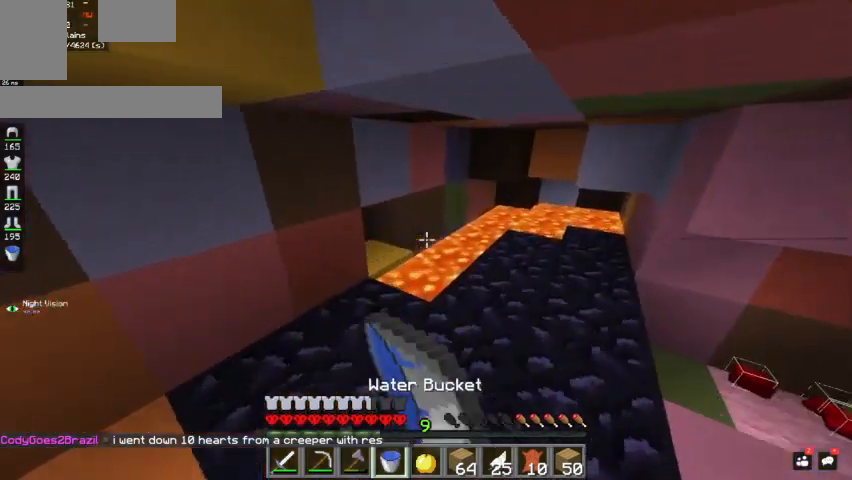
{"keys": ["a", "w"], "mouse": [], "events": [[33, "mouse_left", "up"], [267, "mouse_left", "down"], [267, "w", "up"], [300, "d", "up"], [367, "a", "down"], [467, "mouse_left", "up"], [467, "w", "down"]]}
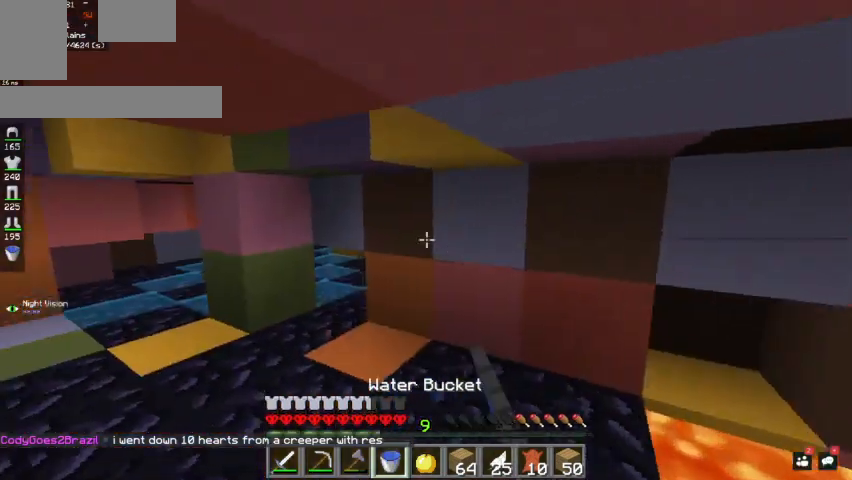
{"keys": ["w"], "mouse": ["left"], "events": [[267, "mouse_left", "down"], [500, "a", "up"]]}
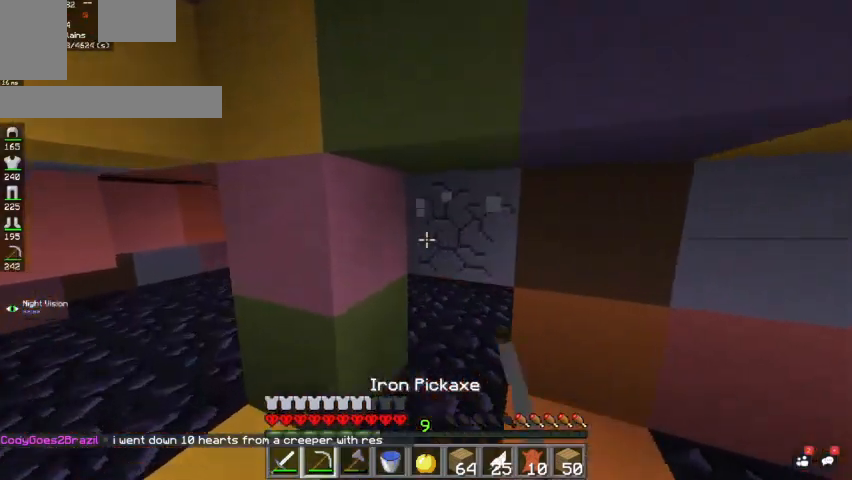
{"keys": ["w"], "mouse": ["left"], "events": []}
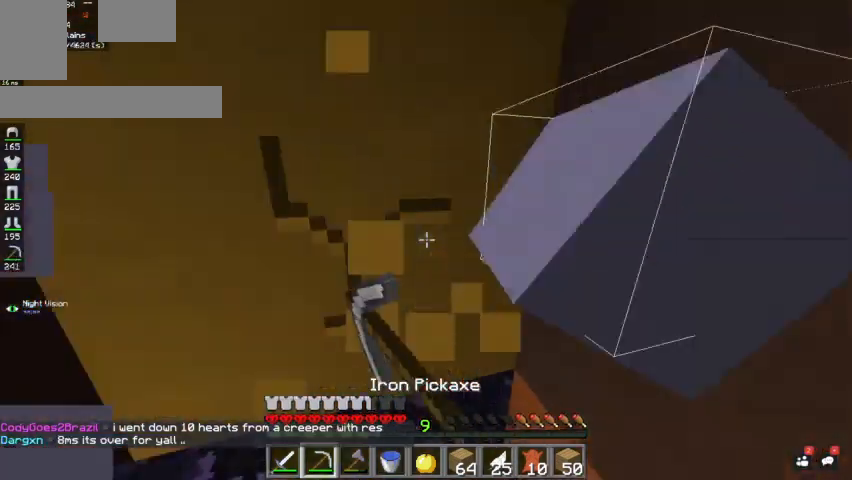
{"keys": ["w"], "mouse": ["left"], "events": [[67, "w", "up"], [400, "w", "down"]]}